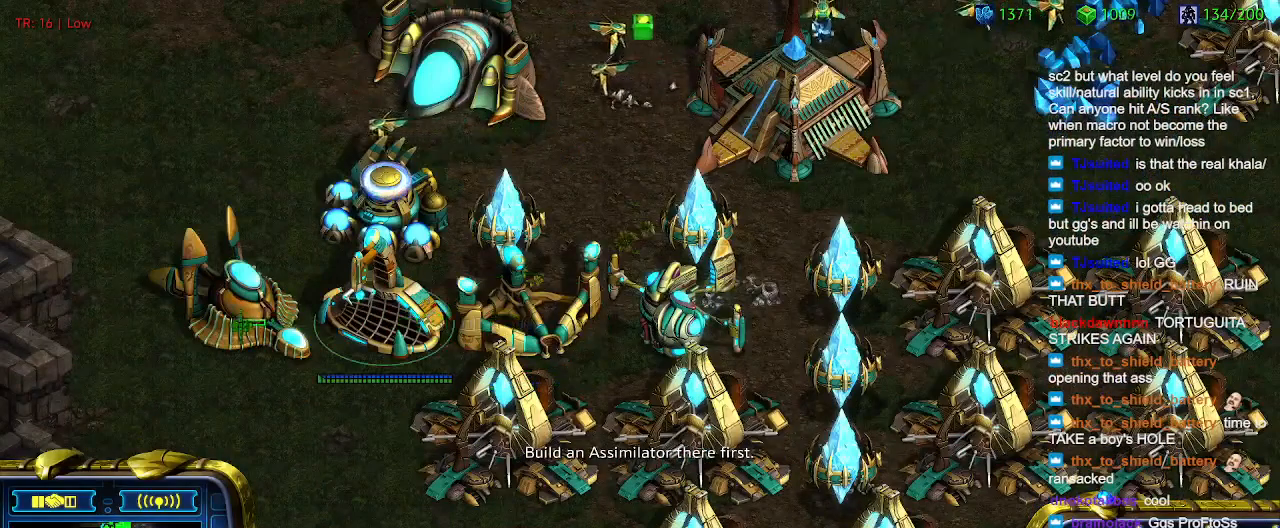
Gameplay with keyboard; each line is a JSON object with the keys held at the frame after it. "events" lists presses ("down") and releases ("up") of "1", "2", "3", "4", "5", "6", "a", "c", "ctrl", "d", "e", "f2", "f3", "q", "s", "t", "w", "x" and "z" between this image and that frame as [ms after this image, input, new state], when the widget could be followed in between. No other keys are recorded. Mouse input is not recorded.
{"keys": [], "events": [[300, "w", "down"], [400, "w", "up"]]}
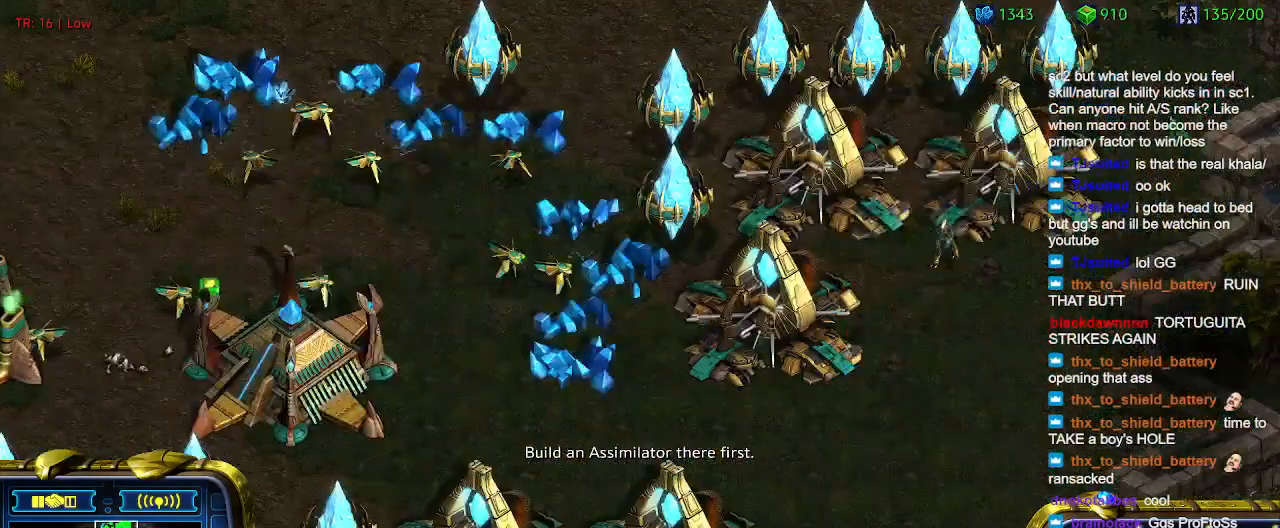
{"keys": [], "events": [[433, "w", "down"], [500, "w", "up"]]}
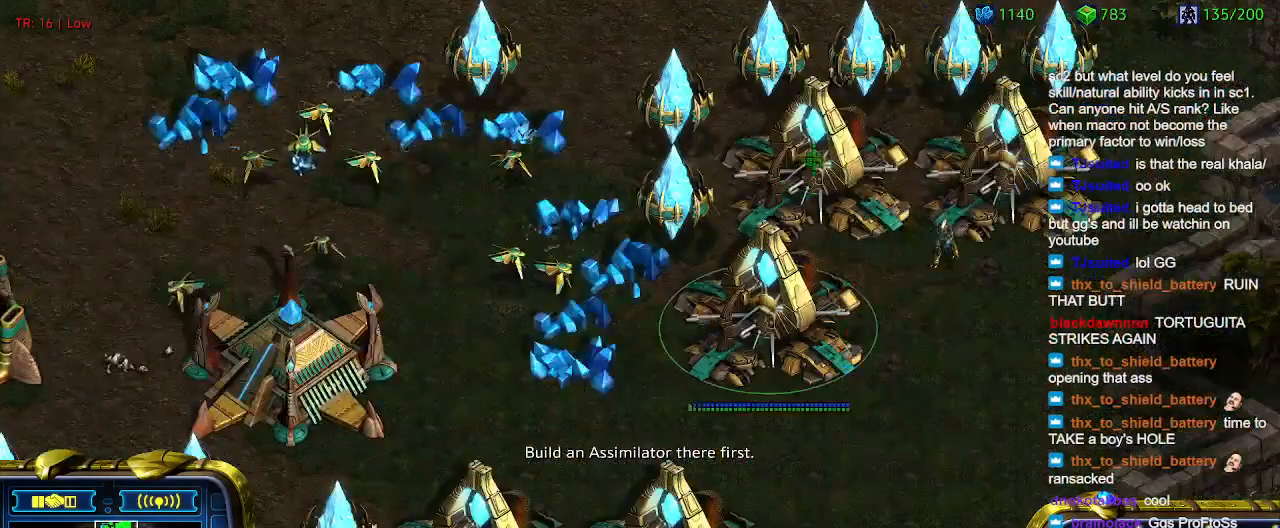
{"keys": [], "events": [[100, "w", "down"], [200, "w", "up"], [300, "w", "down"], [366, "w", "up"]]}
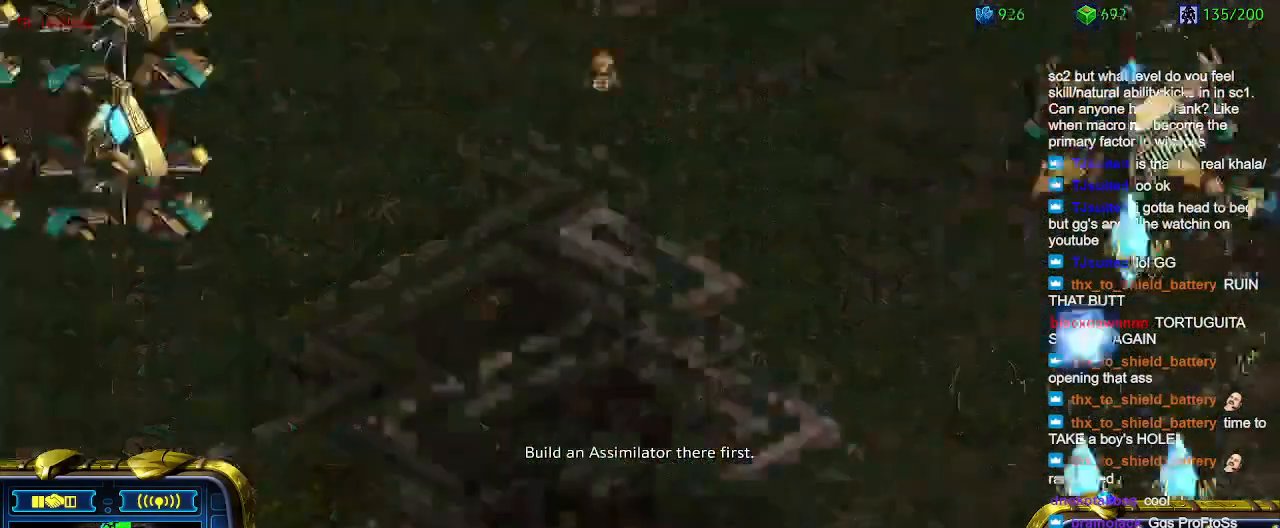
{"keys": [], "events": []}
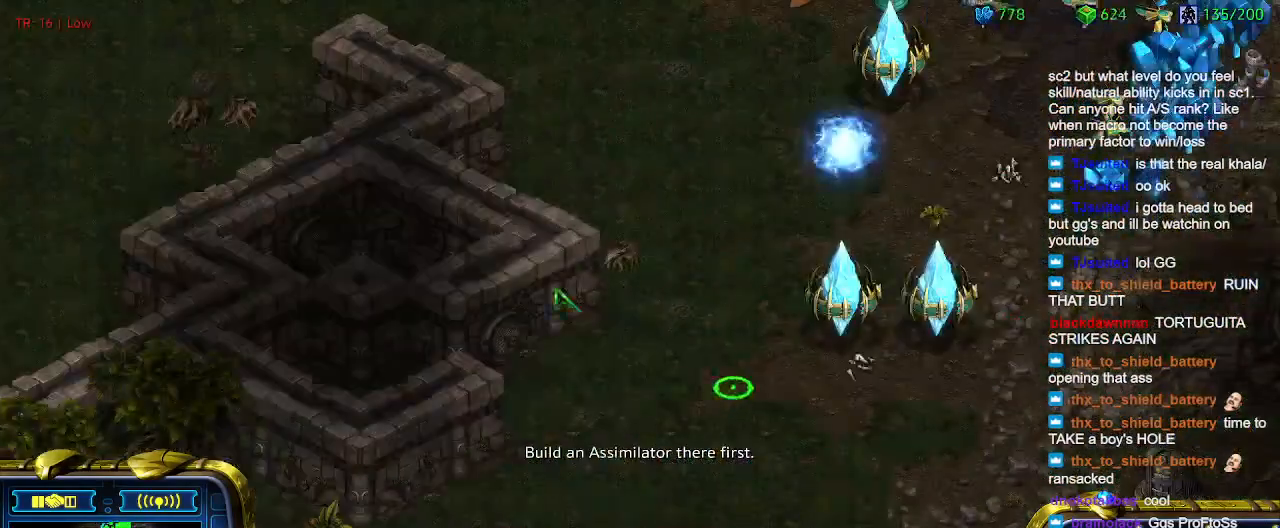
{"keys": [], "events": [[100, "1", "down"], [166, "1", "up"], [233, "2", "down"], [333, "2", "up"]]}
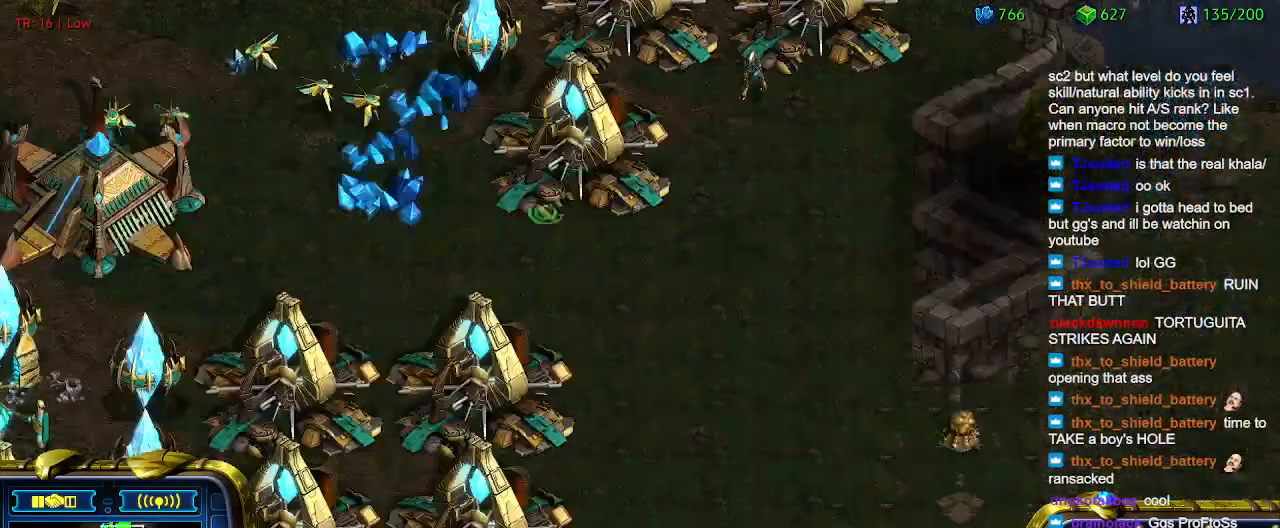
{"keys": [], "events": []}
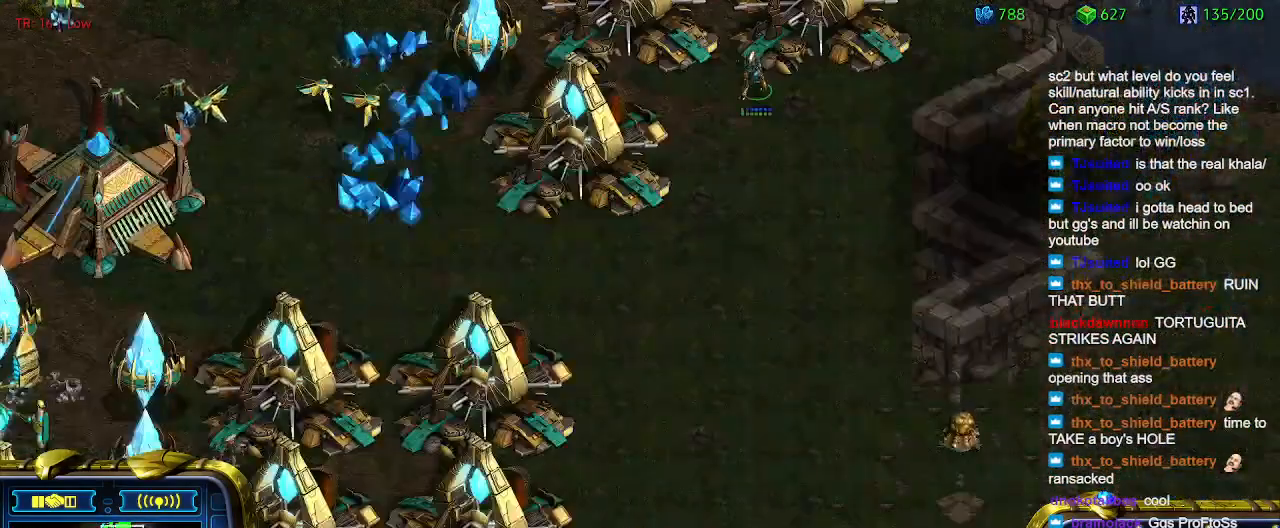
{"keys": ["a"], "events": [[133, "ctrl", "down"], [200, "2", "down"], [300, "2", "up"], [300, "ctrl", "up"], [433, "a", "down"]]}
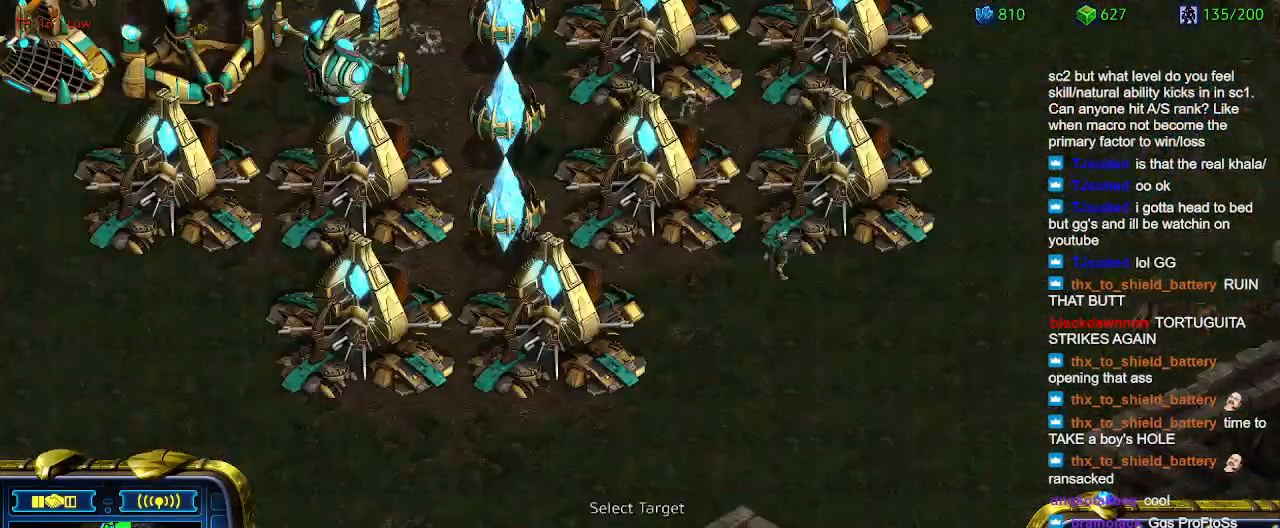
{"keys": [], "events": [[100, "a", "up"]]}
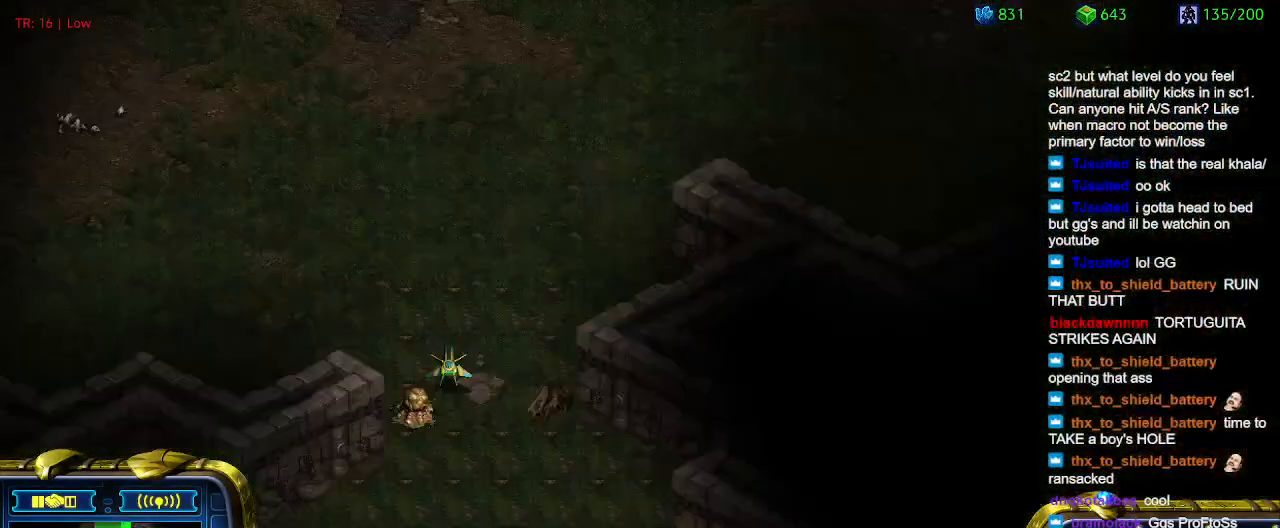
{"keys": [], "events": []}
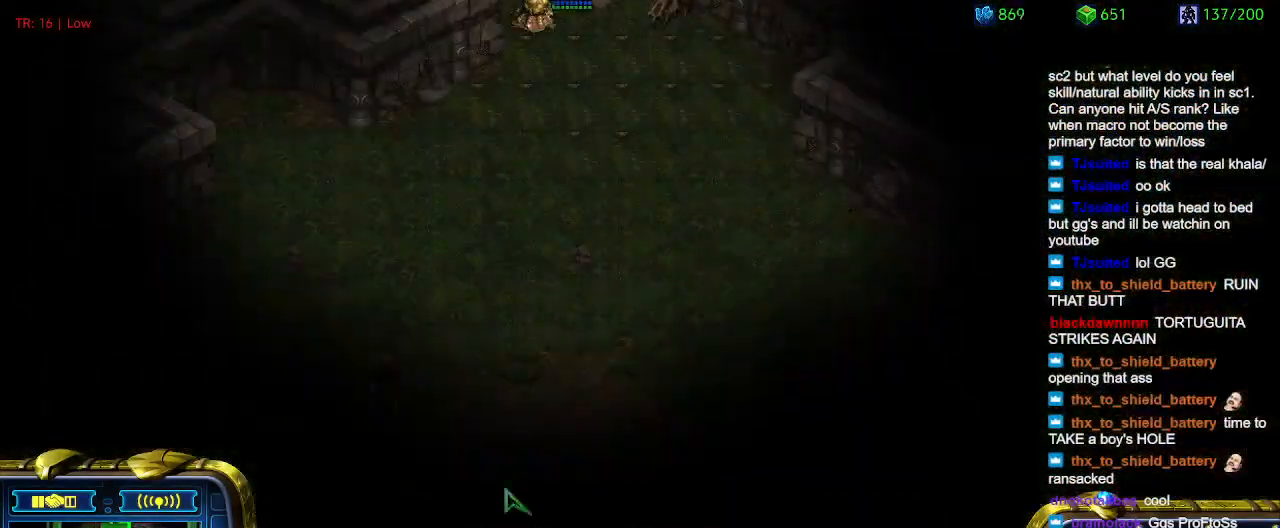
{"keys": [], "events": [[200, "q", "down"], [300, "q", "up"], [400, "q", "down"], [500, "q", "up"]]}
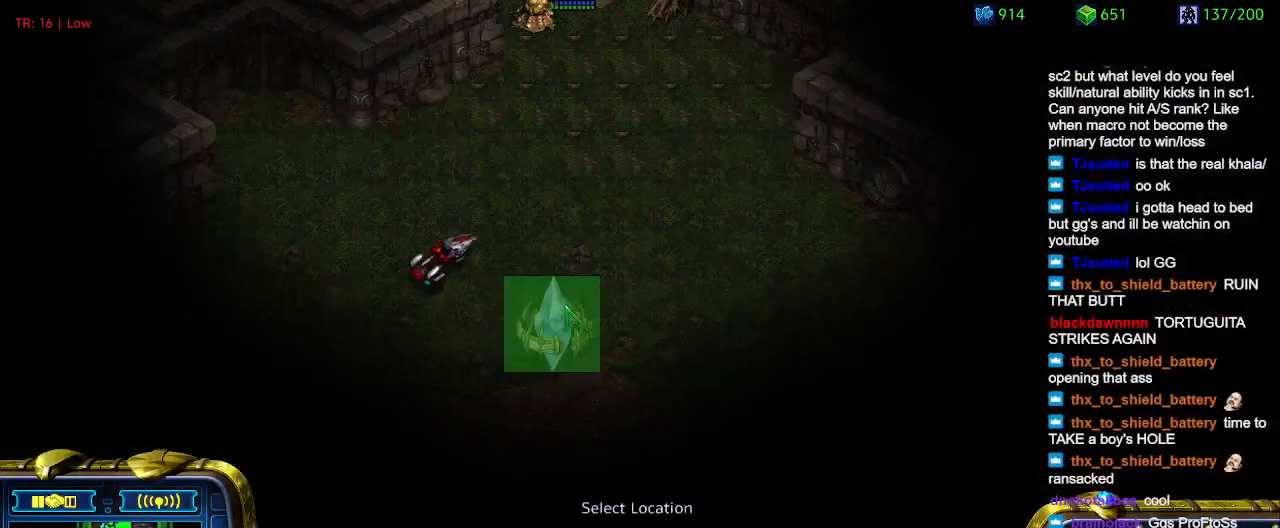
{"keys": [], "events": []}
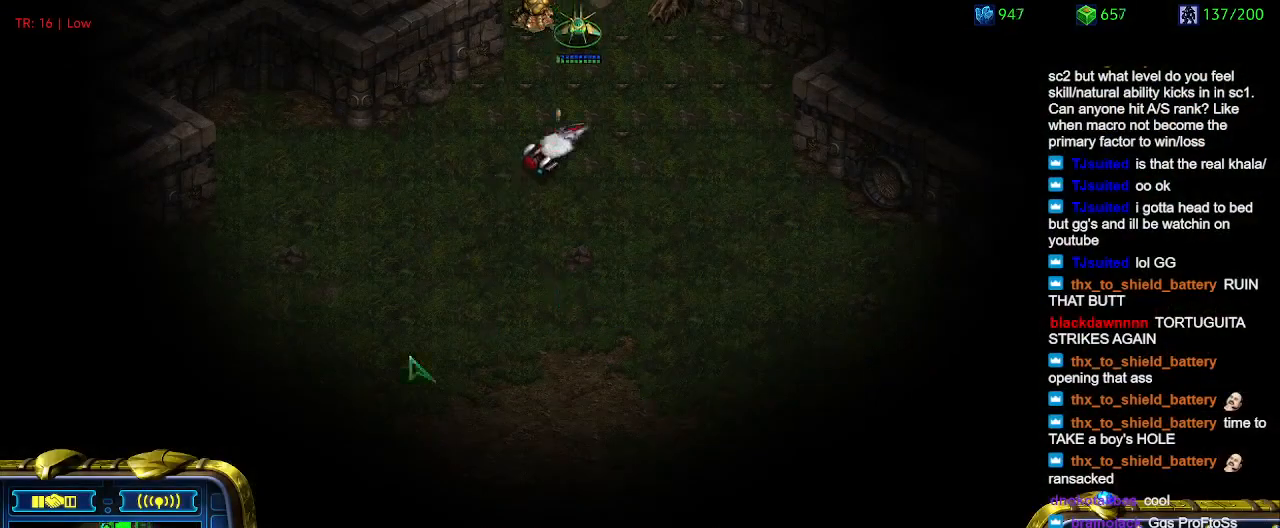
{"keys": ["a"], "events": [[133, "1", "down"], [233, "1", "up"], [366, "a", "down"]]}
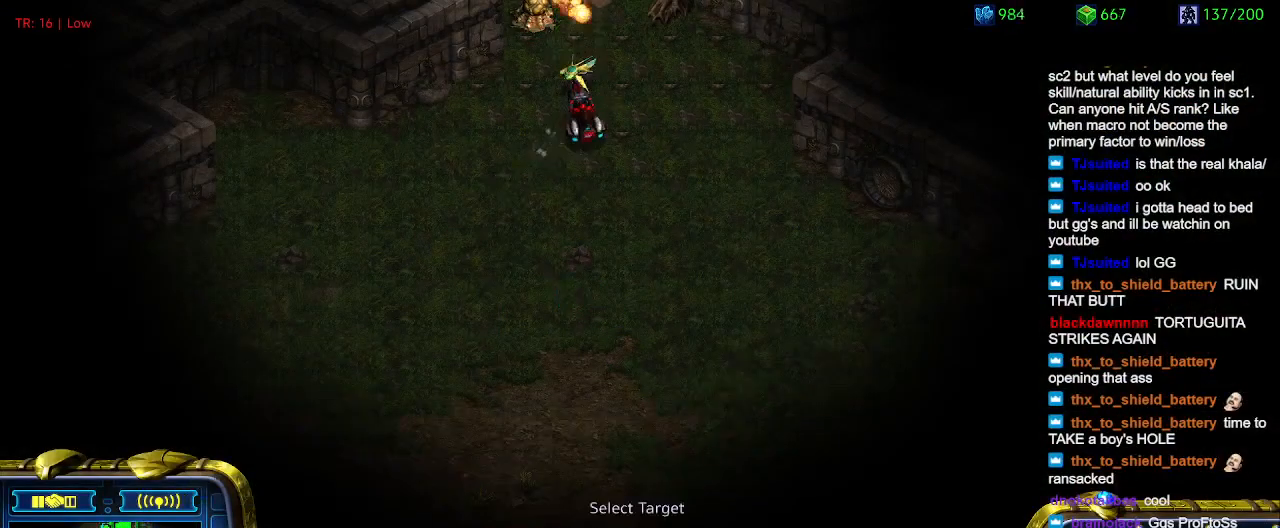
{"keys": [], "events": [[33, "a", "up"], [433, "2", "down"], [500, "2", "up"]]}
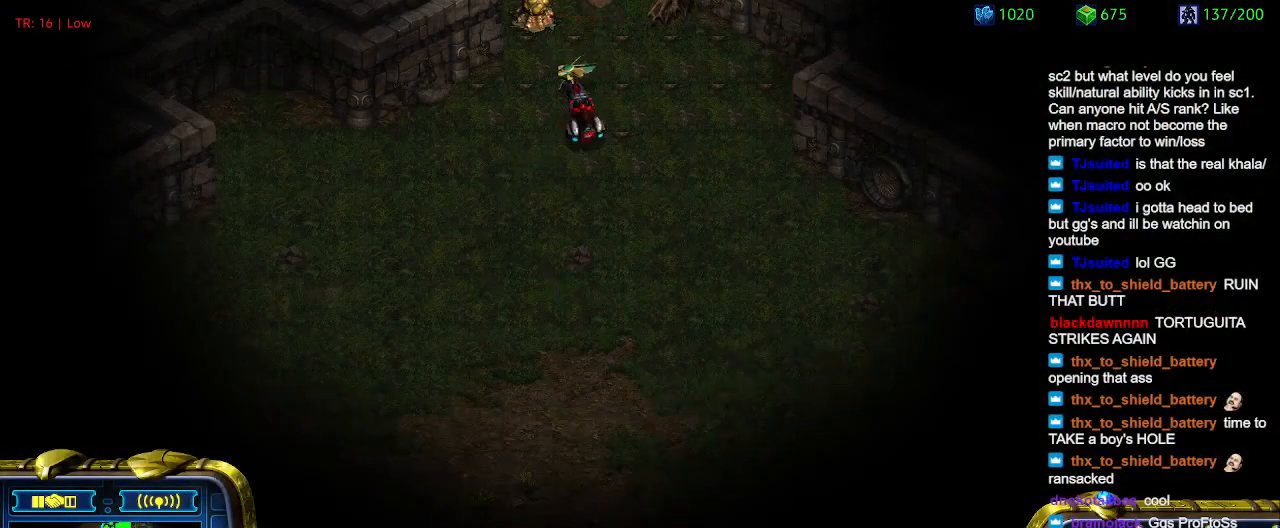
{"keys": ["a"], "events": [[100, "a", "down"], [233, "a", "up"], [266, "1", "down"], [433, "1", "up"], [466, "a", "down"]]}
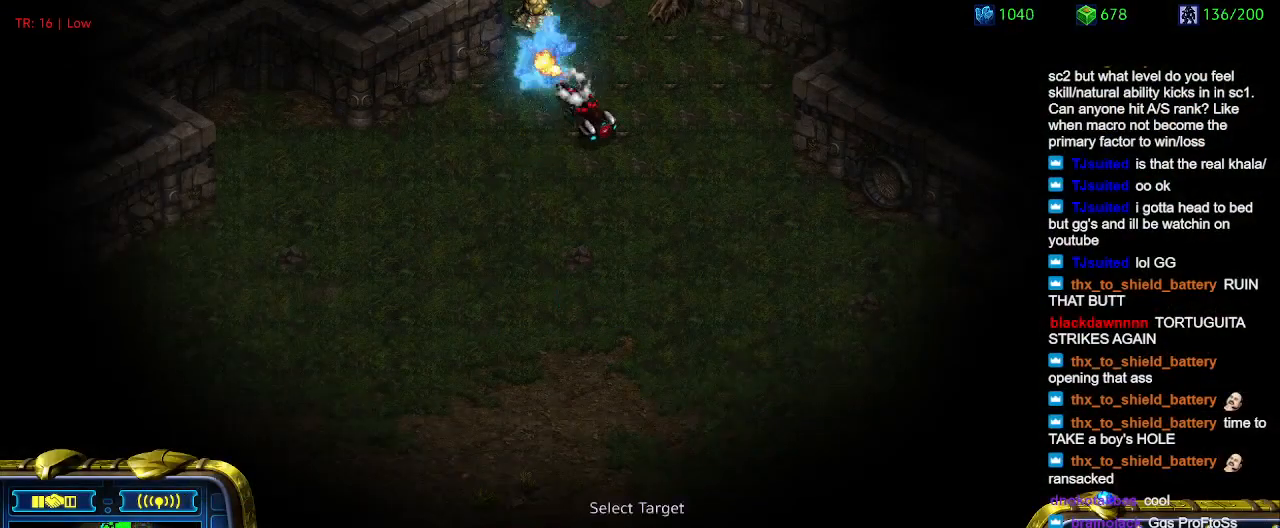
{"keys": [], "events": [[66, "a", "up"], [200, "2", "down"], [233, "2", "up"], [333, "a", "down"], [433, "a", "up"]]}
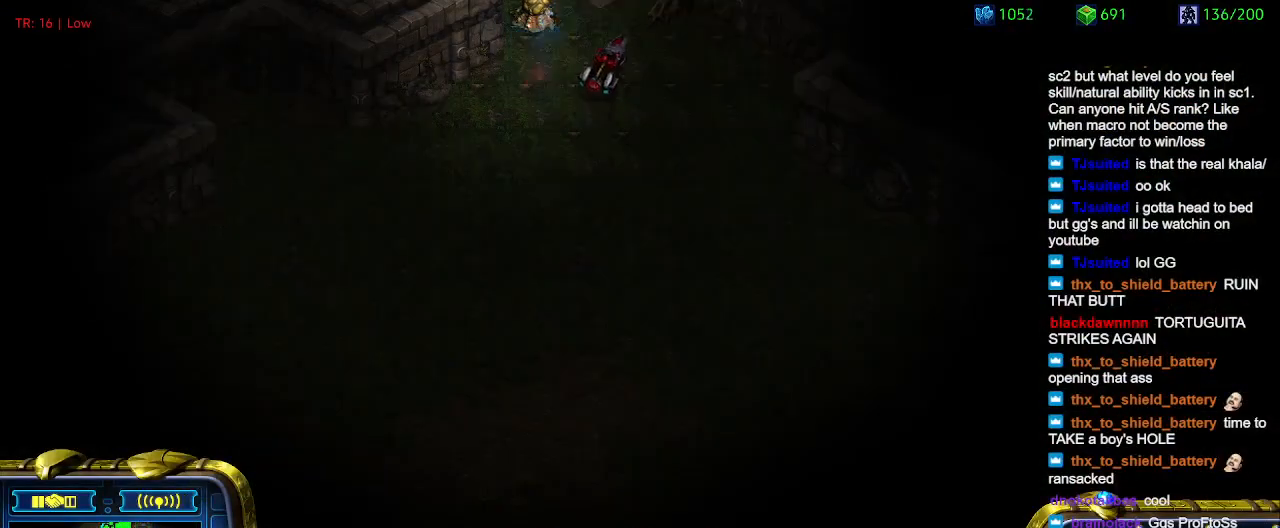
{"keys": [], "events": []}
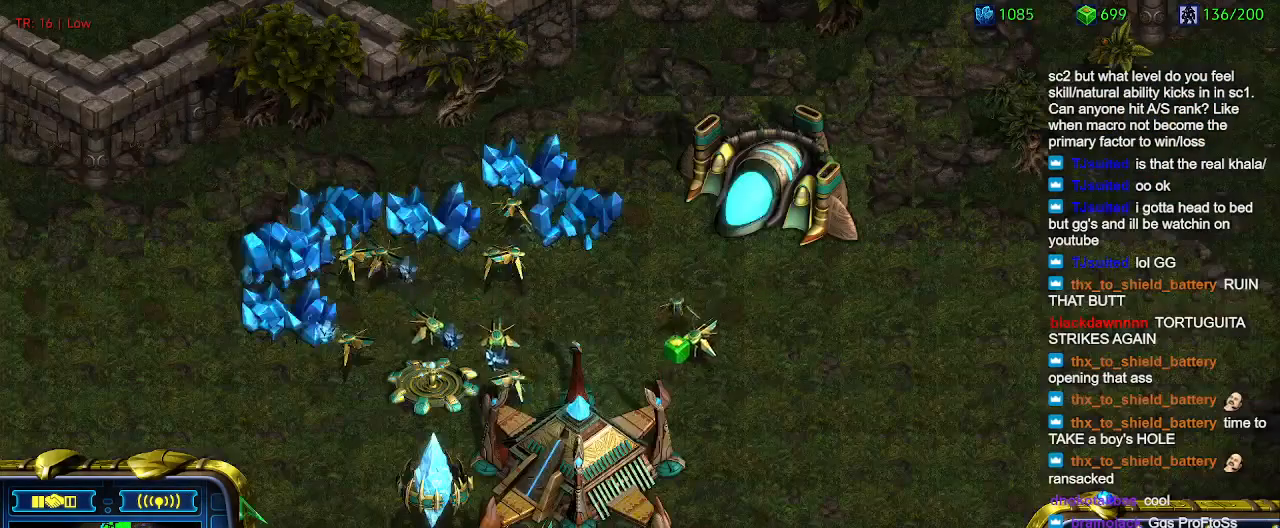
{"keys": [], "events": []}
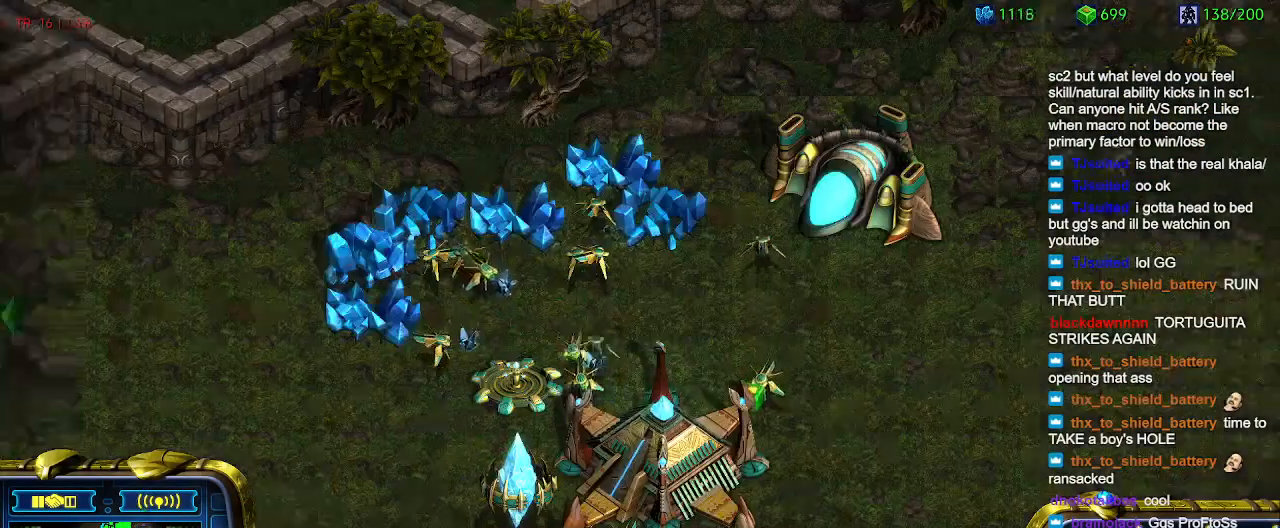
{"keys": [], "events": []}
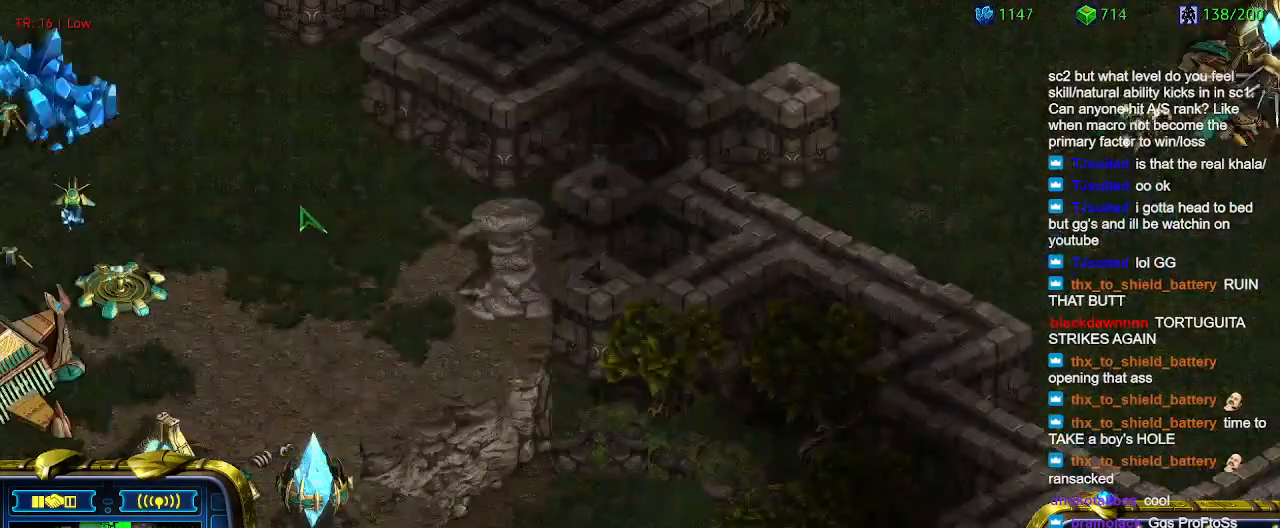
{"keys": [], "events": []}
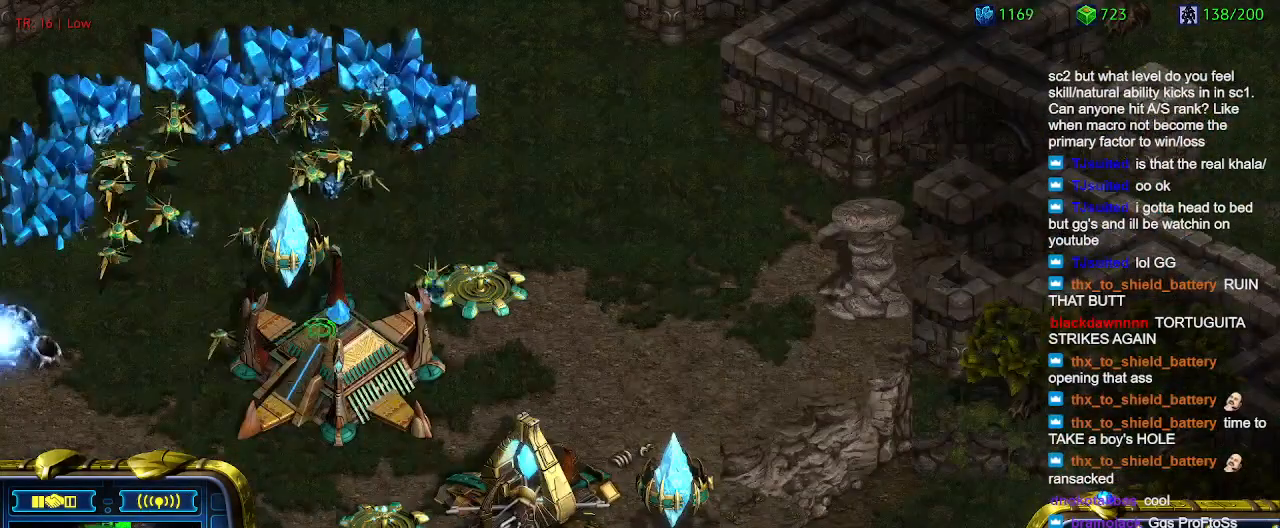
{"keys": [], "events": []}
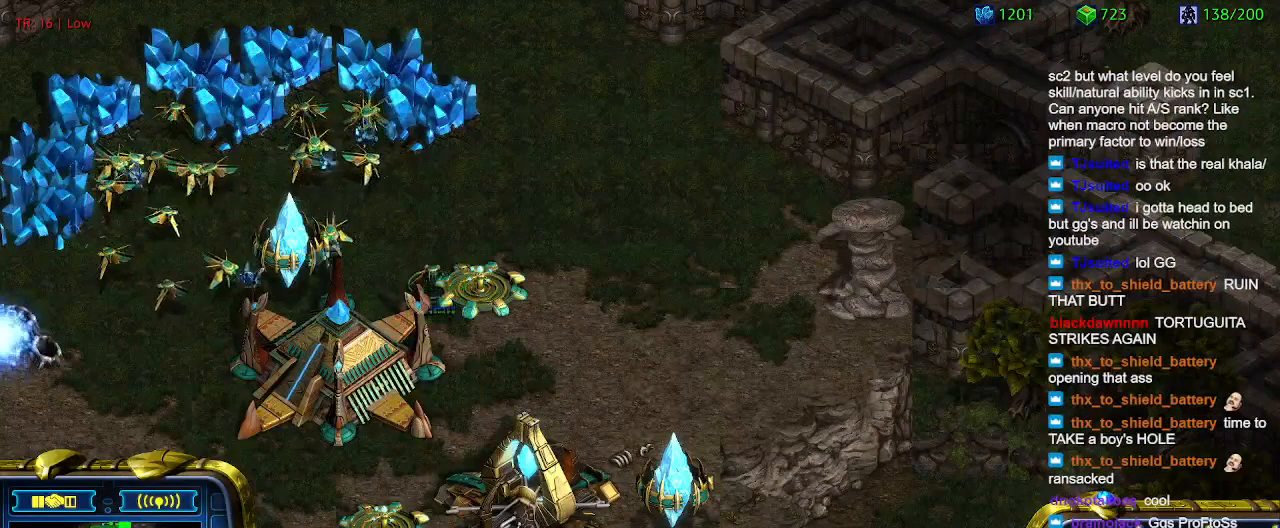
{"keys": [], "events": []}
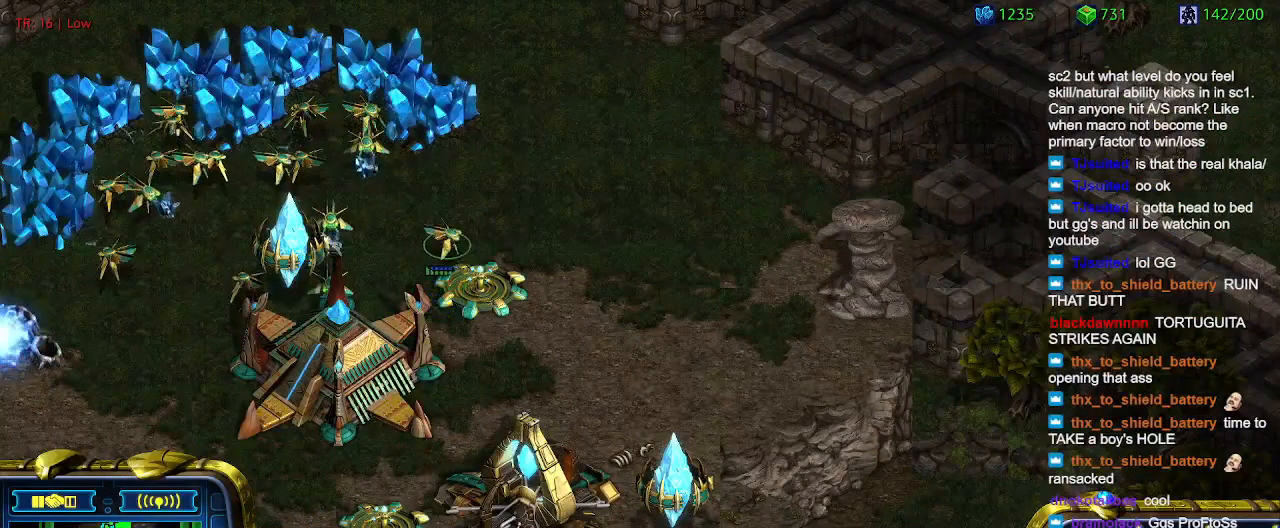
{"keys": [], "events": []}
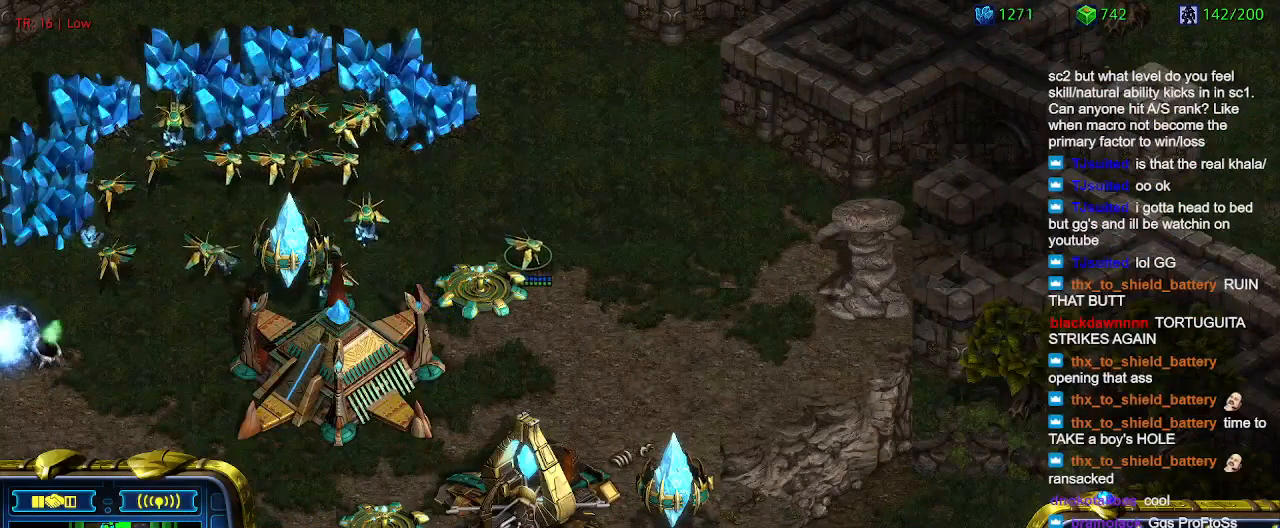
{"keys": [], "events": []}
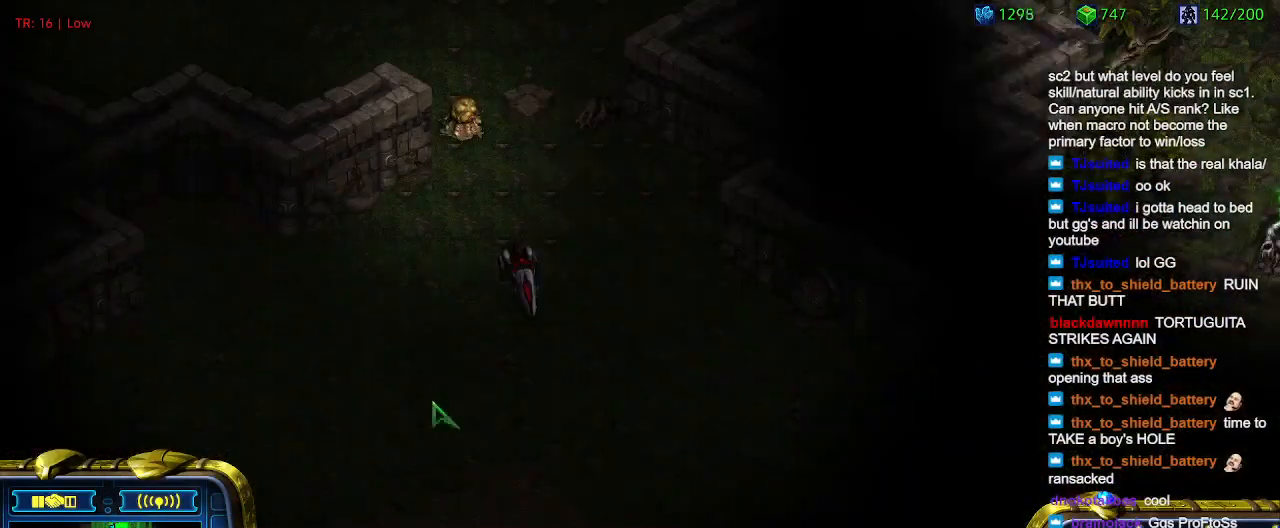
{"keys": [], "events": [[66, "q", "down"], [133, "q", "up"], [200, "q", "down"], [333, "q", "up"]]}
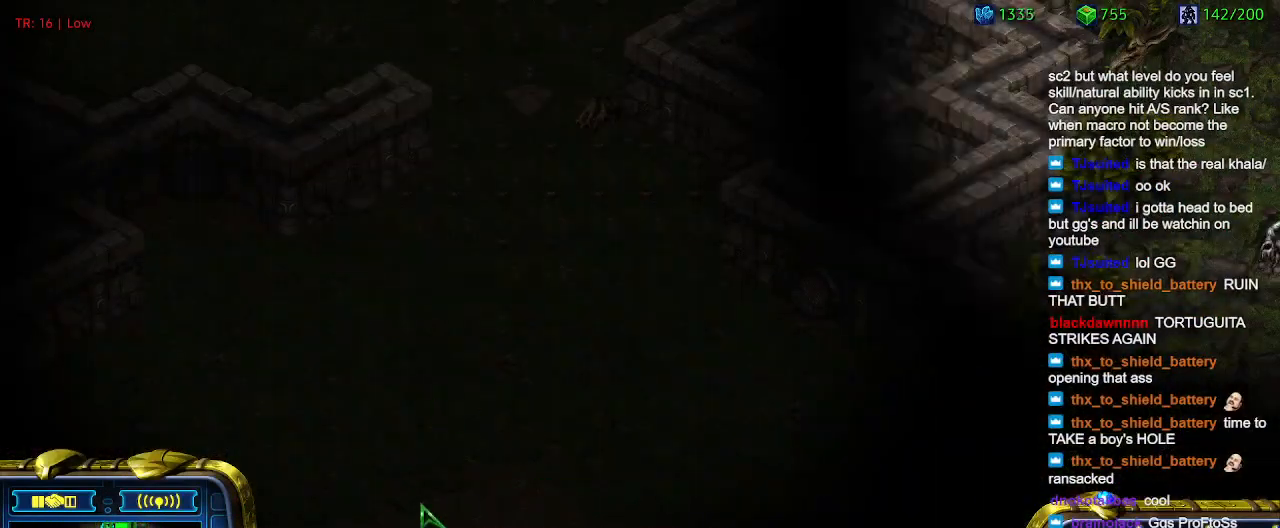
{"keys": [], "events": [[400, "1", "down"], [500, "1", "up"]]}
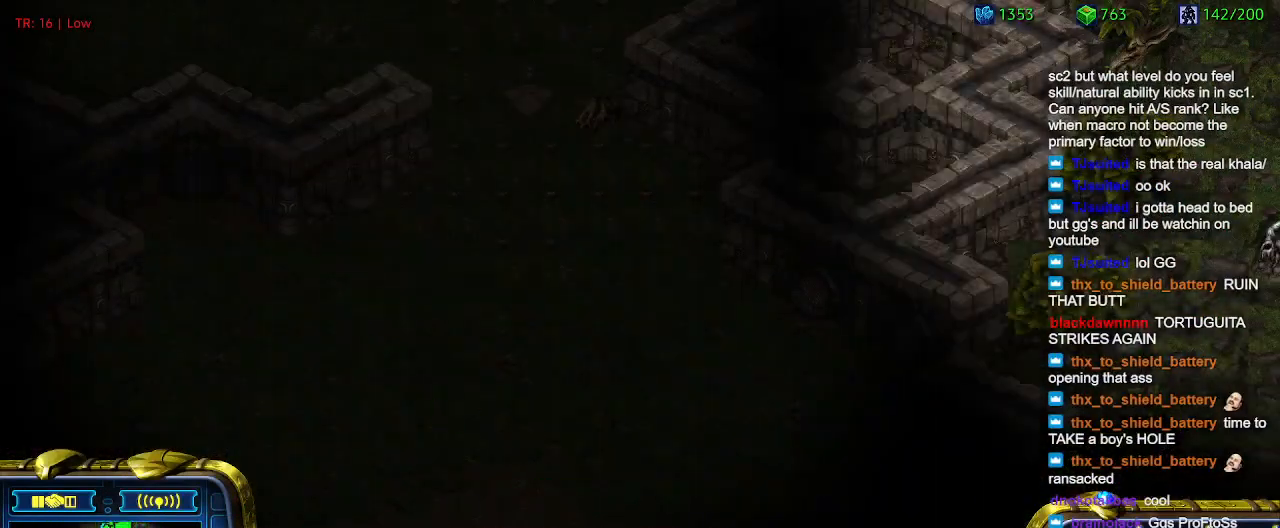
{"keys": ["a"], "events": [[100, "a", "down"], [166, "a", "up"], [333, "2", "down"], [433, "2", "up"], [500, "a", "down"]]}
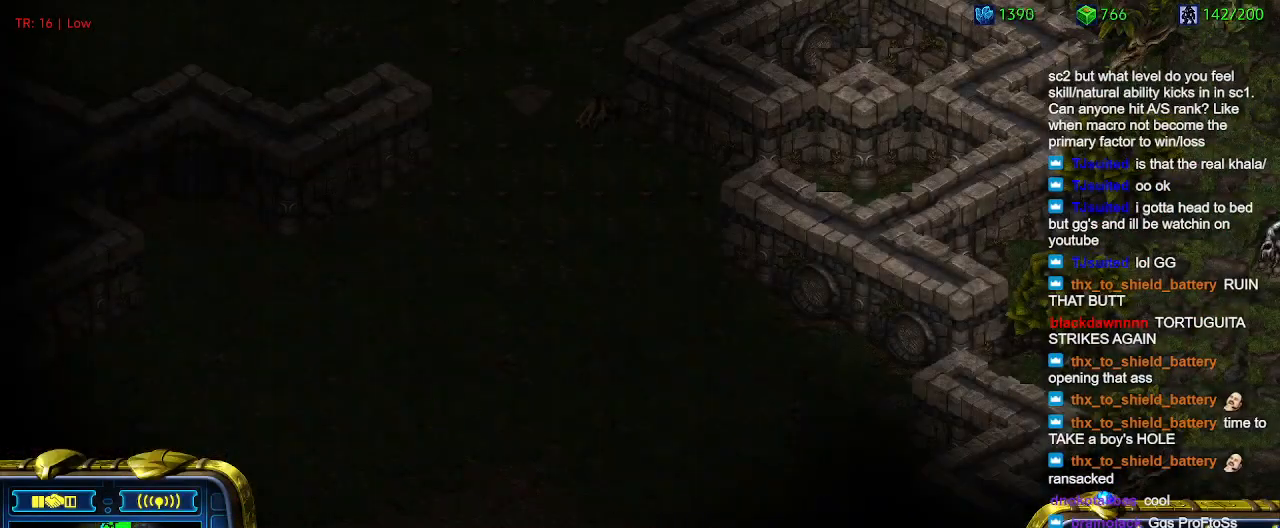
{"keys": [], "events": [[100, "a", "up"]]}
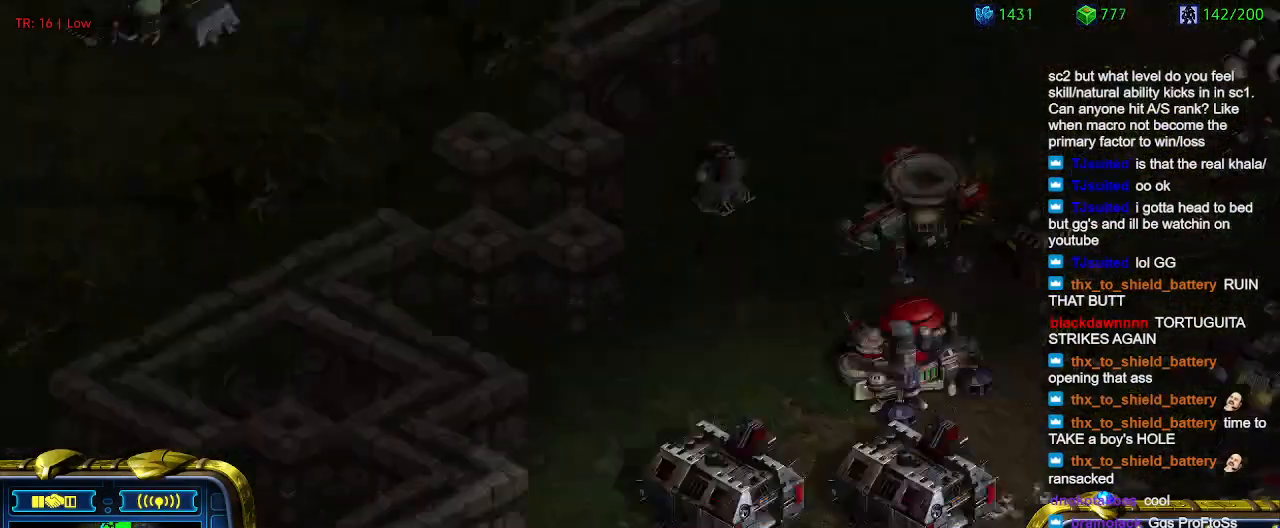
{"keys": [], "events": []}
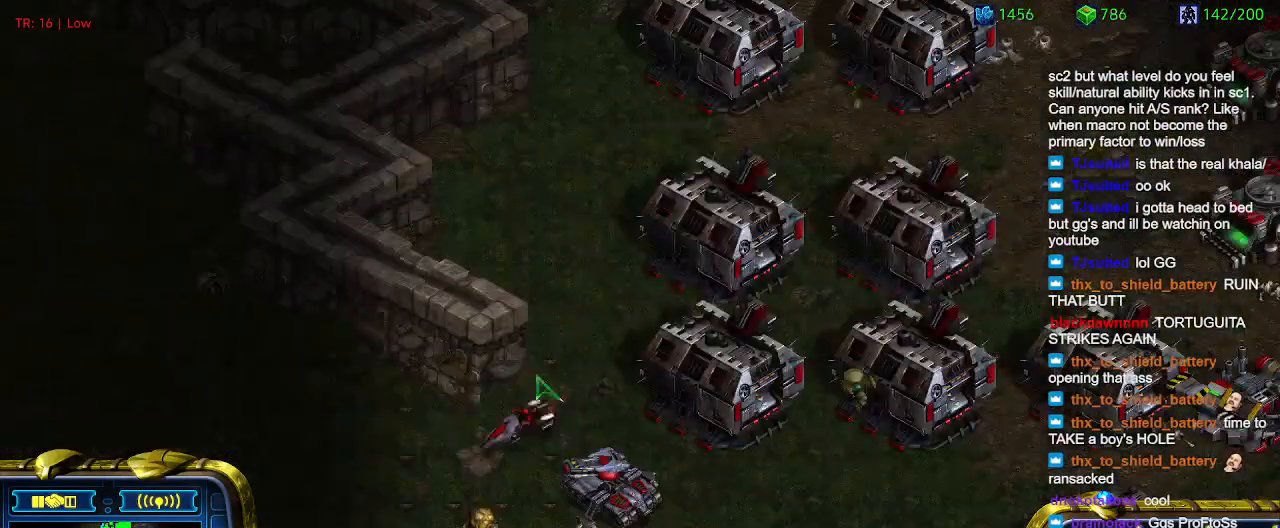
{"keys": [], "events": []}
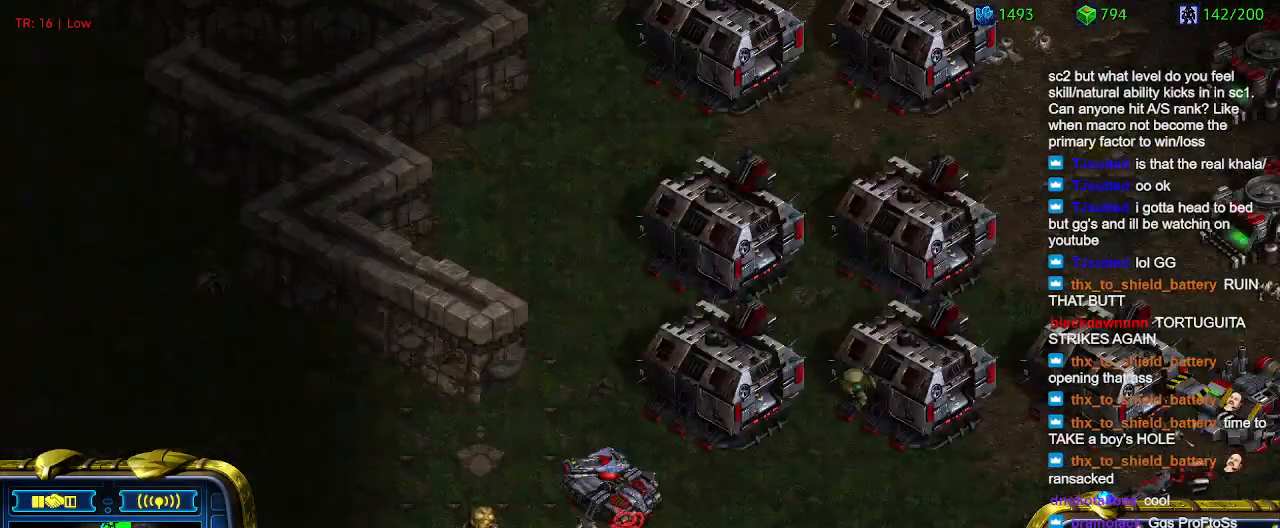
{"keys": [], "events": []}